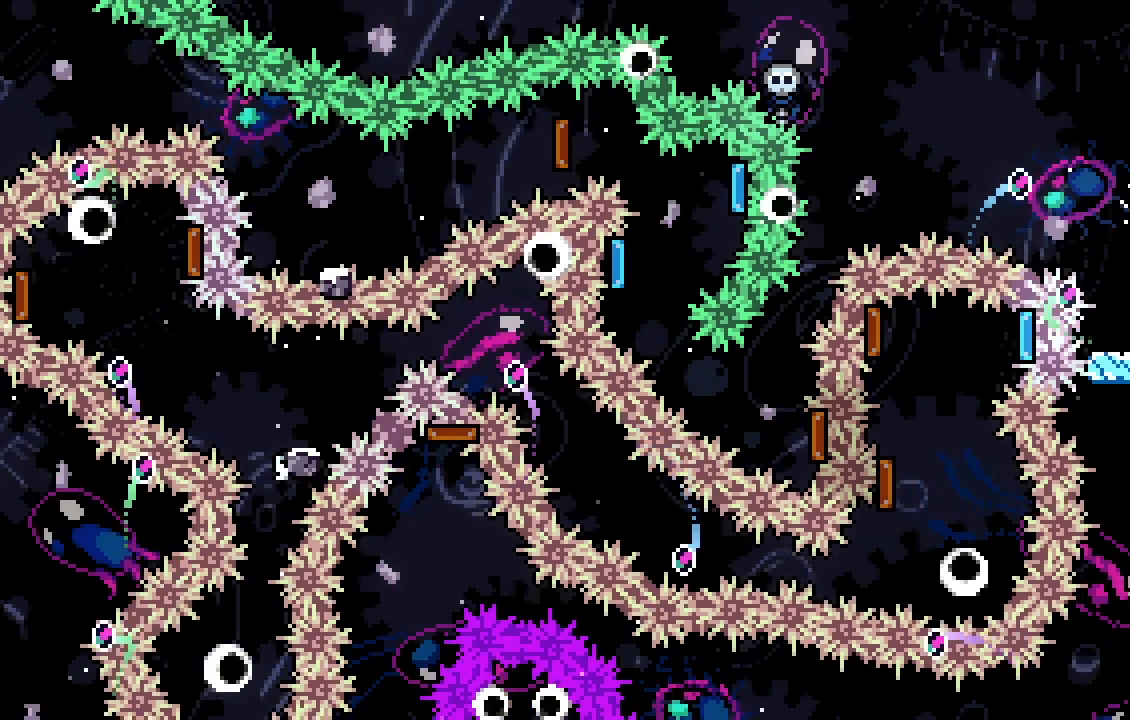
Gameplay with keyboard; each line is a JSON object with the keys held at the frame after it. "events" lists presses ("down") and releases ("up") of "a", "d", "dash", "demo", "grab", "jump", "jump2", "jump3", "s" and "w" between this image and that frame as [ms after this image, input, new state], when the widget could be followed in between. No other keys are recorded. Mouse input is not recorded. Key names are as the overlay labels them; some are game actions (e.g. jump) rather than physical keys.
{"keys": [], "events": [[300, "a", "down"], [300, "demo", "down"], [467, "a", "up"], [467, "demo", "up"]]}
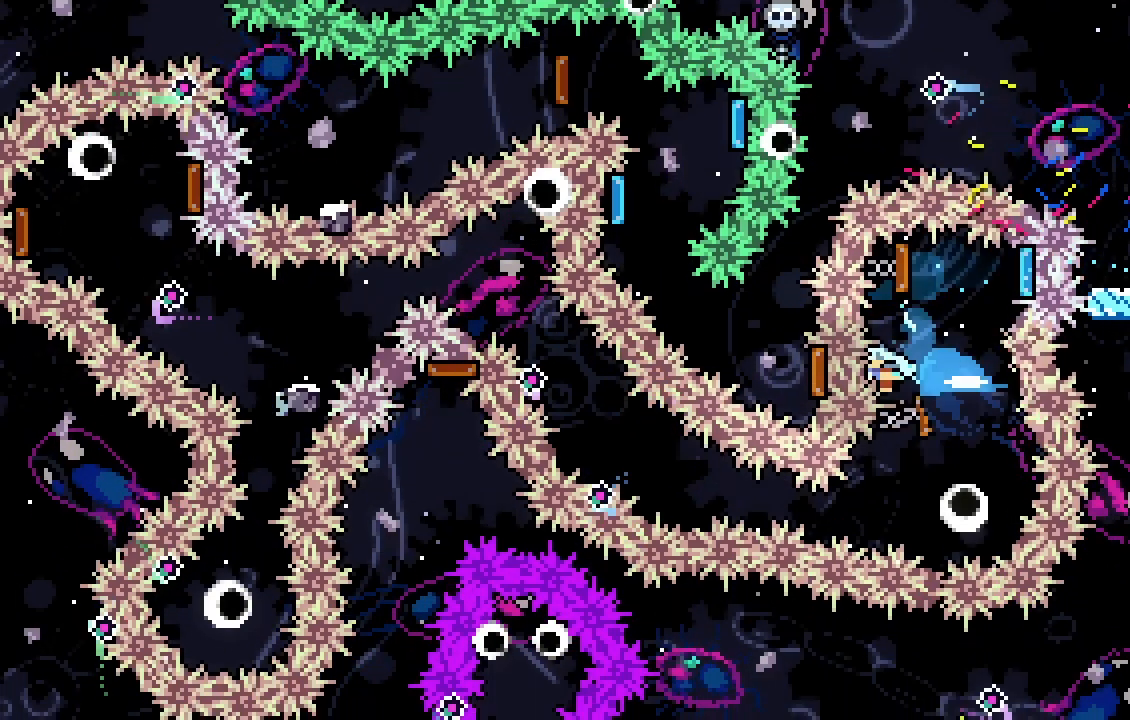
{"keys": ["a", "dash"], "events": [[33, "d", "down"], [33, "s", "down"], [67, "demo", "down"], [200, "demo", "up"], [200, "s", "up"], [267, "a", "down"], [267, "d", "up"], [367, "dash", "down"]]}
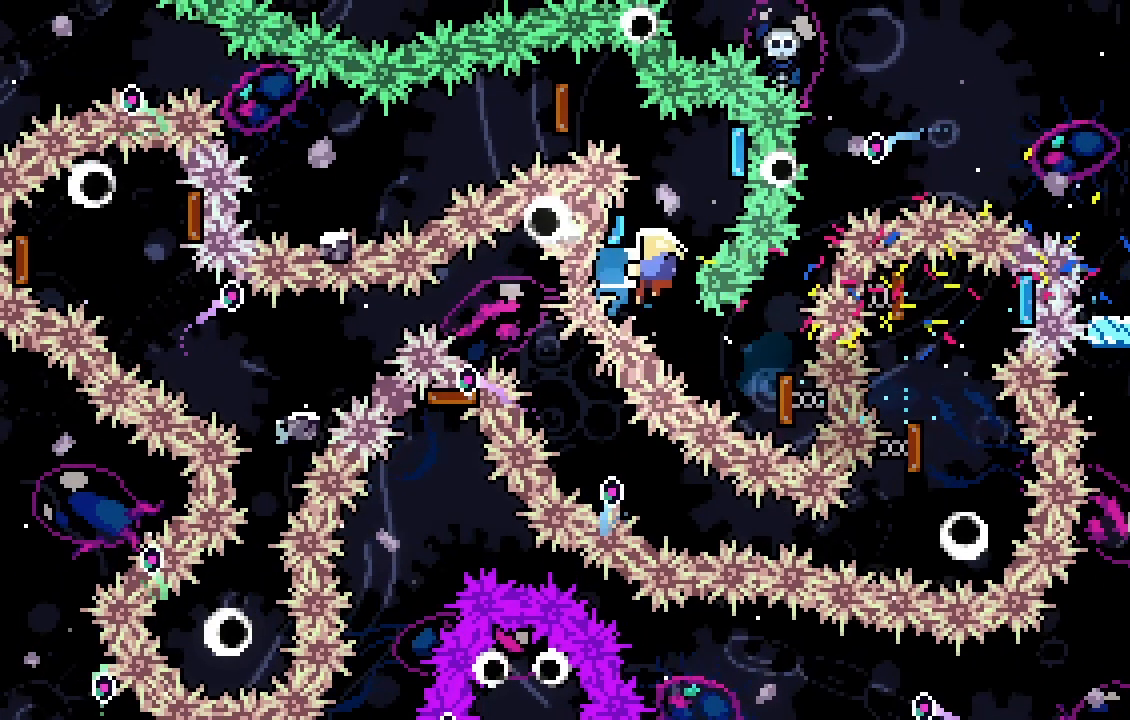
{"keys": ["d", "jump", "s"], "events": [[33, "dash", "up"], [167, "dash", "down"], [167, "s", "down"], [267, "dash", "up"], [367, "jump", "down"], [400, "a", "up"], [400, "jump", "up"], [467, "d", "down"], [467, "jump", "down"]]}
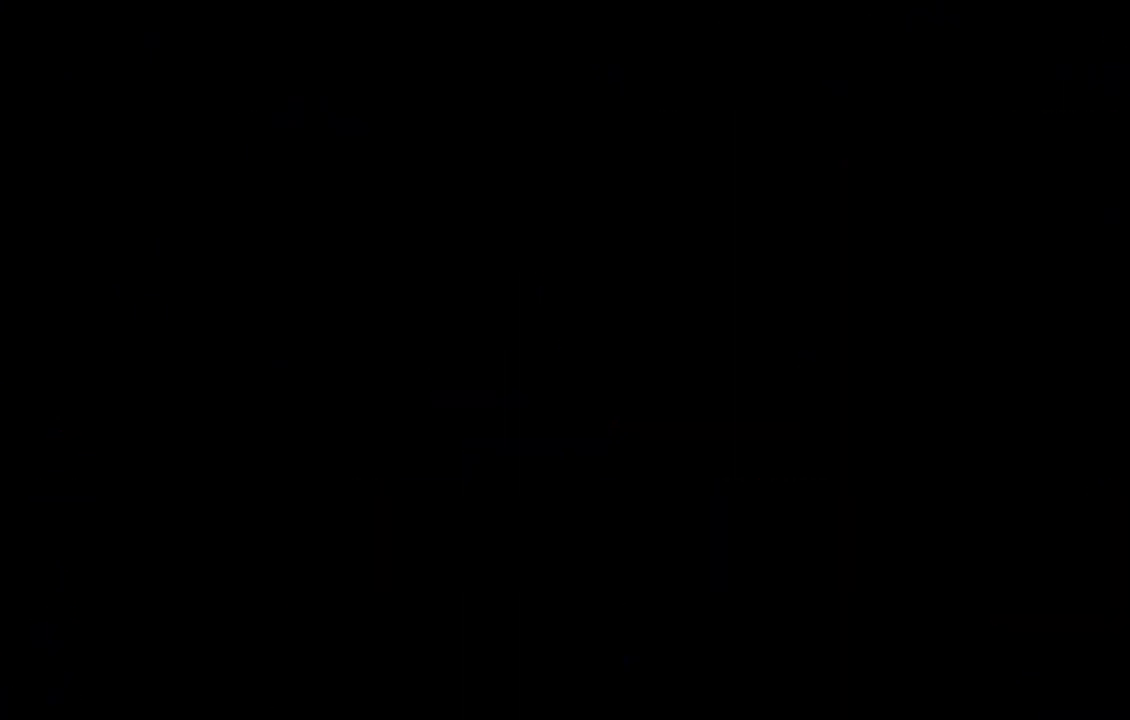
{"keys": ["d", "s"], "events": [[67, "jump", "up"]]}
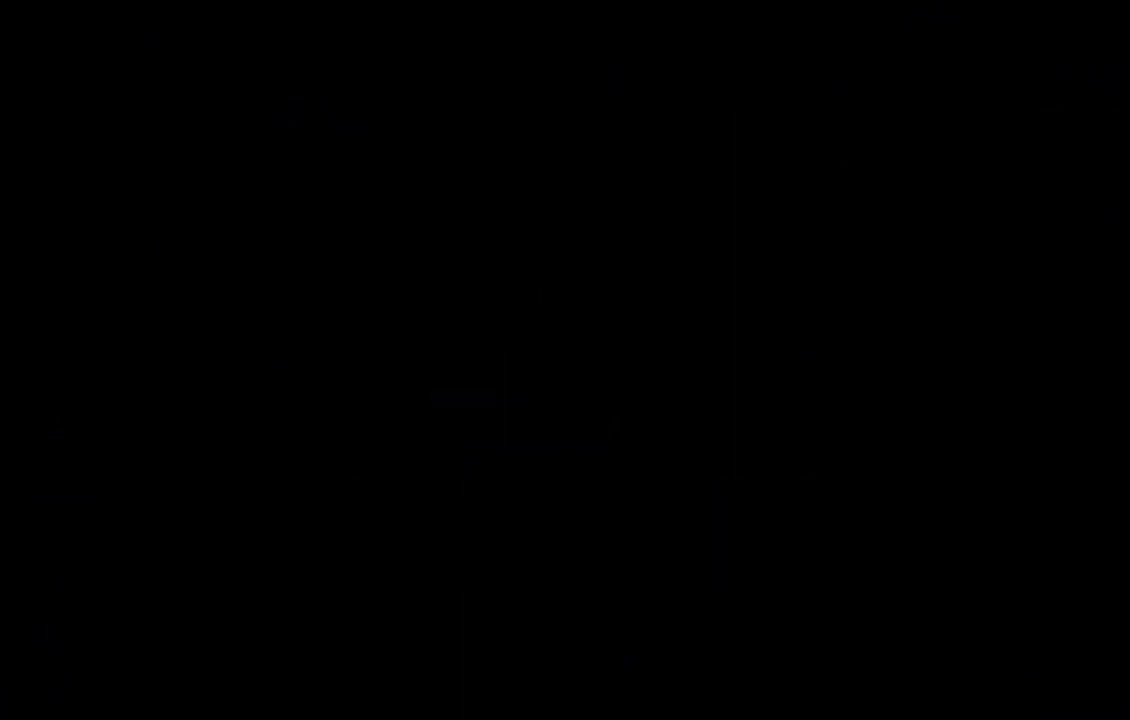
{"keys": ["a", "dash", "jump", "s"], "events": [[167, "dash", "down"], [300, "a", "down"], [300, "dash", "up"], [333, "d", "up"], [333, "jump", "down"], [400, "dash", "down"]]}
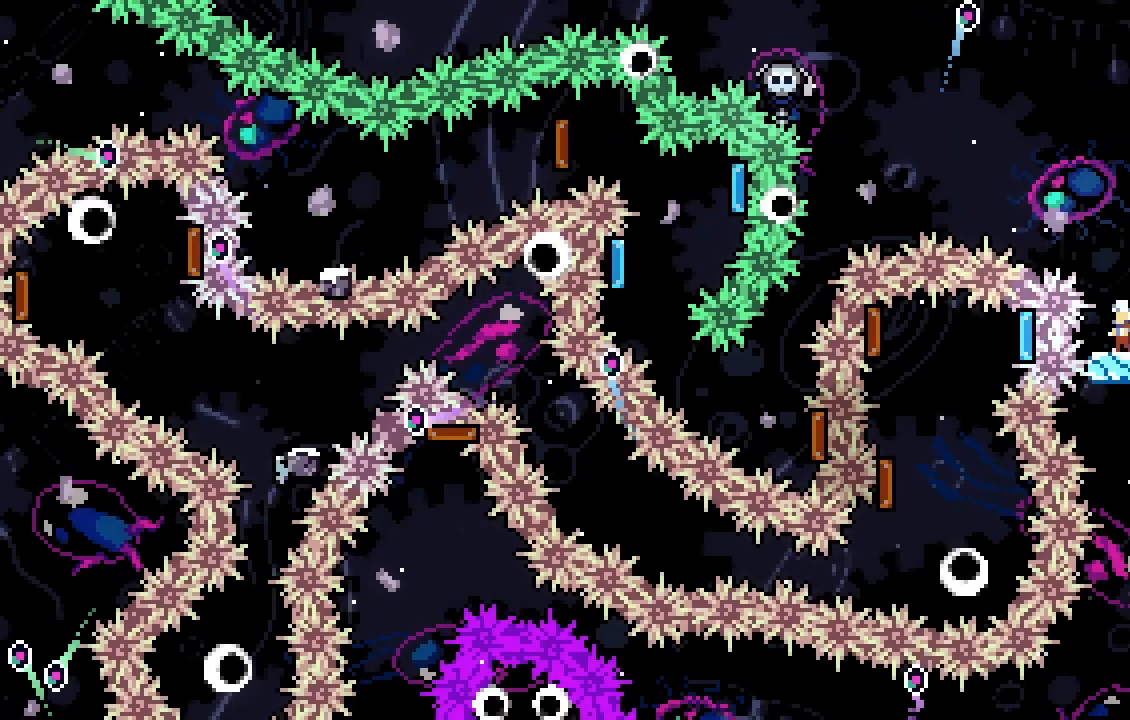
{"keys": ["a", "demo"], "events": [[33, "dash", "up"], [167, "a", "up"], [167, "dash", "down"], [367, "dash", "up"], [367, "jump", "up"], [367, "s", "up"], [467, "a", "down"], [467, "demo", "down"]]}
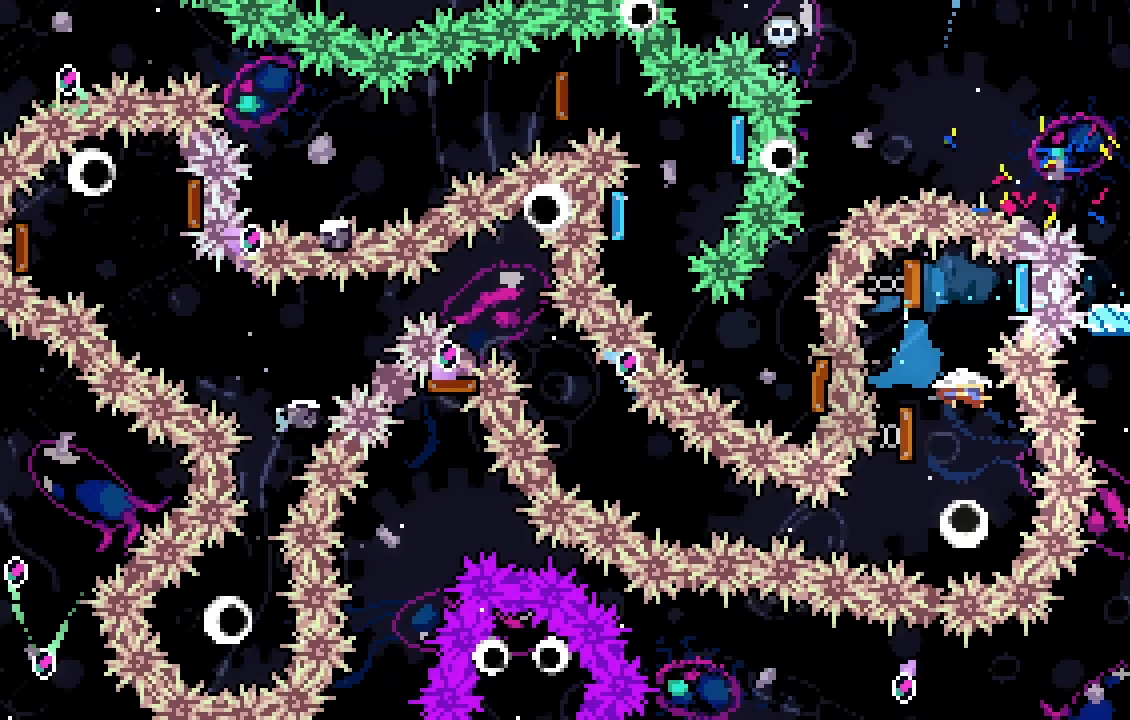
{"keys": ["a"], "events": [[100, "a", "up"], [133, "demo", "up"], [200, "d", "down"], [200, "demo", "down"], [200, "s", "down"], [367, "a", "down"], [367, "demo", "up"], [367, "s", "up"], [433, "d", "up"]]}
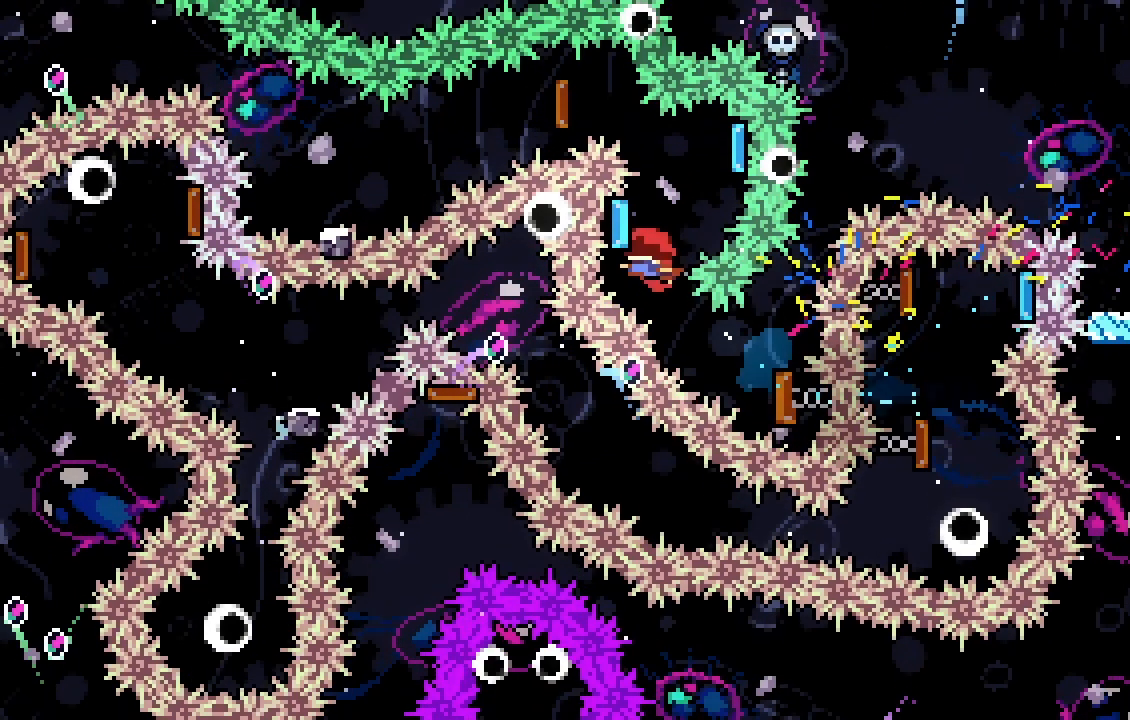
{"keys": ["a", "s"], "events": [[67, "dash", "down"], [200, "dash", "up"], [333, "dash", "down"], [333, "s", "down"], [500, "dash", "up"]]}
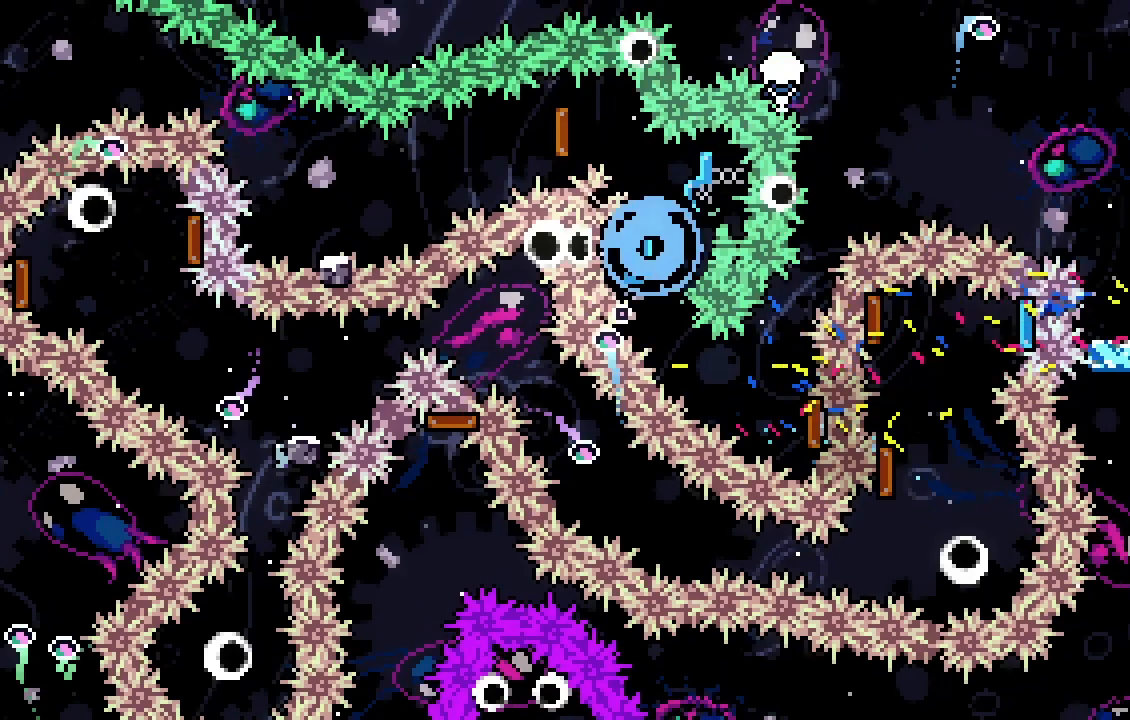
{"keys": ["jump"], "events": [[133, "dash", "down"], [267, "dash", "up"], [433, "a", "up"], [433, "jump", "down"], [433, "s", "up"]]}
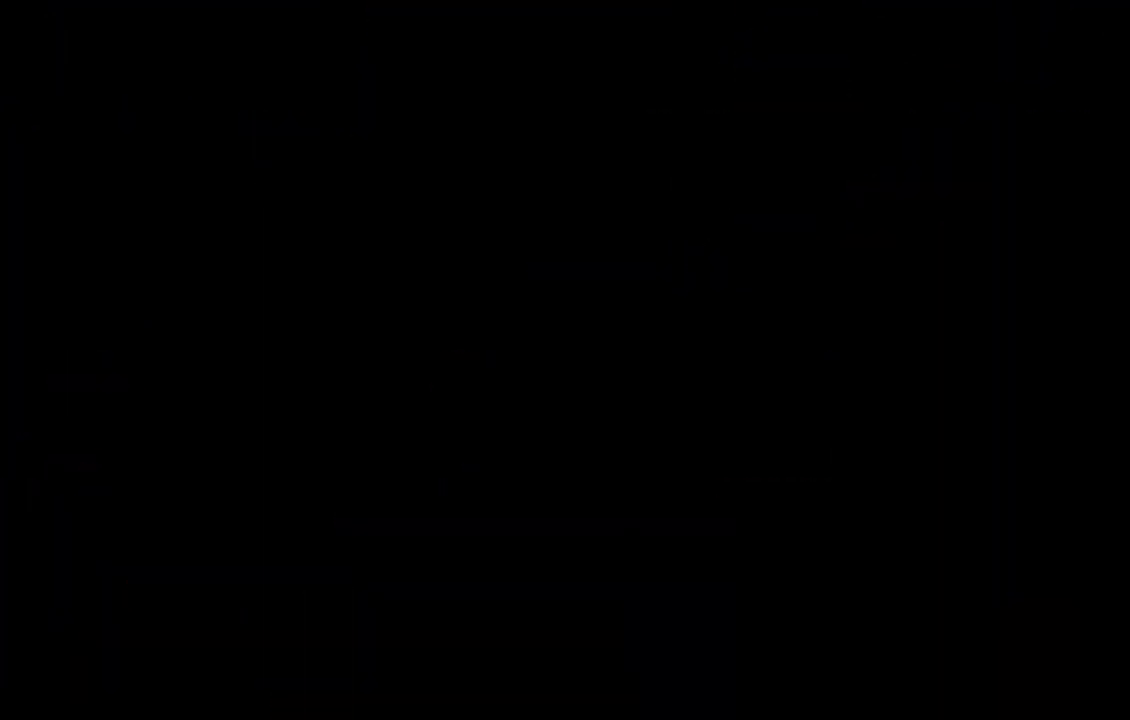
{"keys": ["d", "dash", "s"], "events": [[33, "d", "down"], [33, "jump", "up"], [33, "s", "down"], [467, "dash", "down"]]}
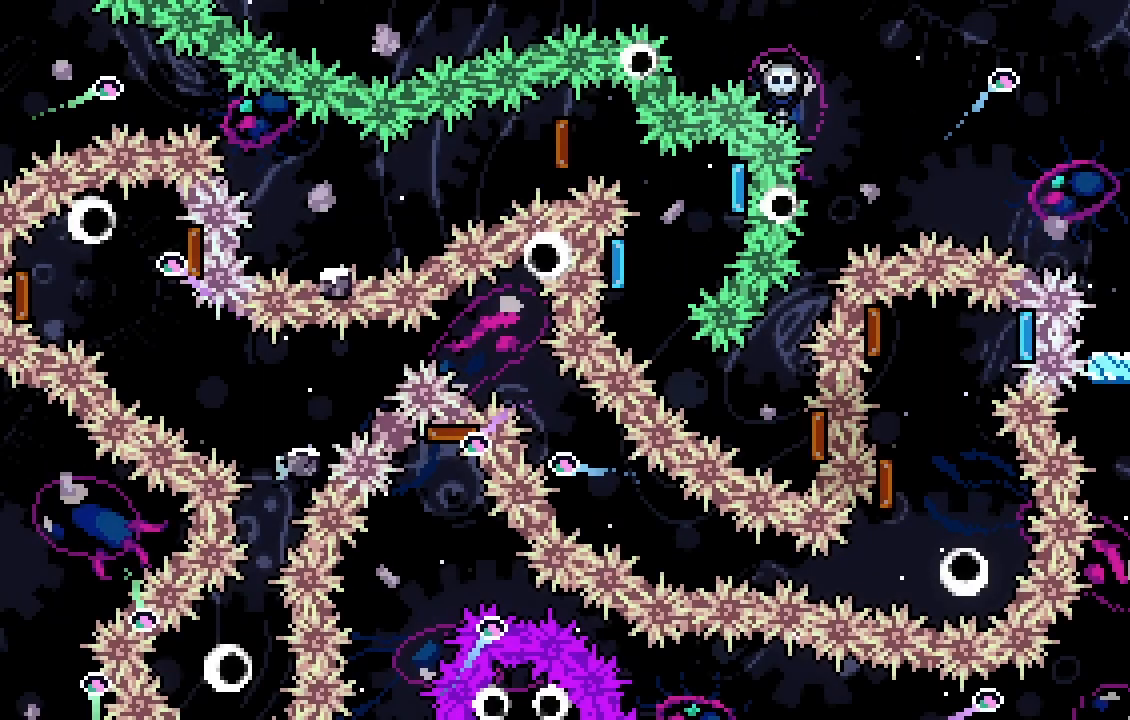
{"keys": ["dash", "jump", "s"], "events": [[133, "a", "down"], [133, "dash", "up"], [167, "d", "up"], [167, "jump", "down"], [233, "dash", "down"], [367, "dash", "up"], [500, "a", "up"], [500, "dash", "down"]]}
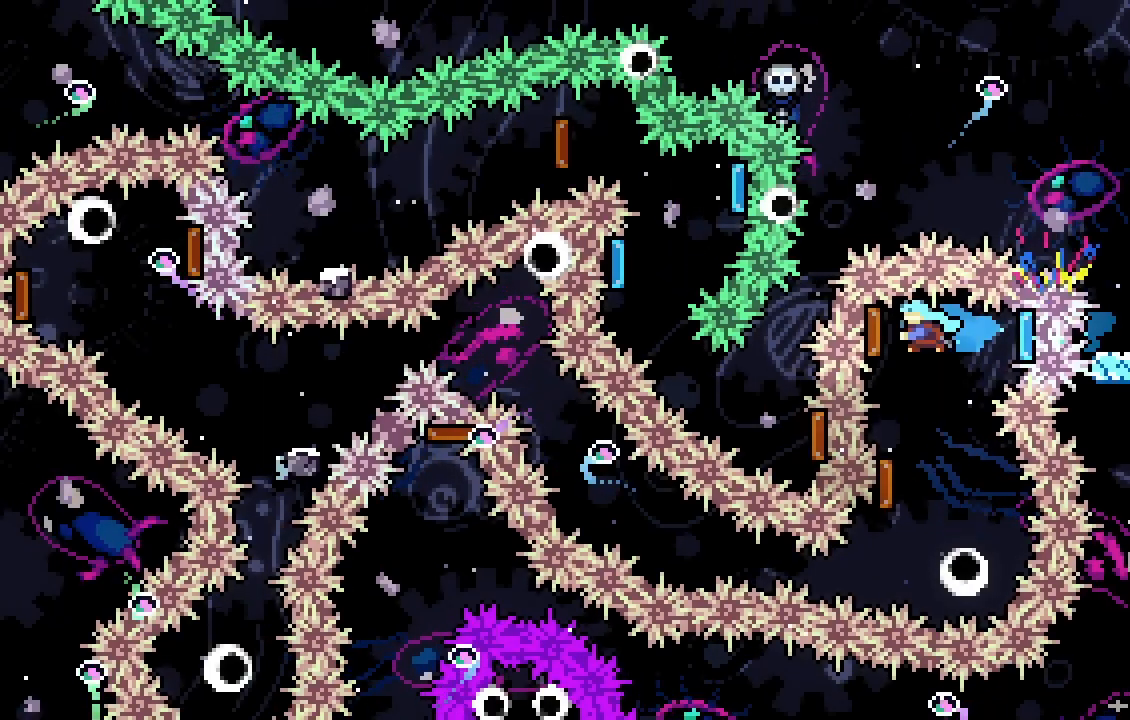
{"keys": [], "events": [[200, "dash", "up"], [200, "jump", "up"], [200, "s", "up"], [300, "a", "down"], [300, "demo", "down"], [433, "a", "up"], [467, "demo", "up"]]}
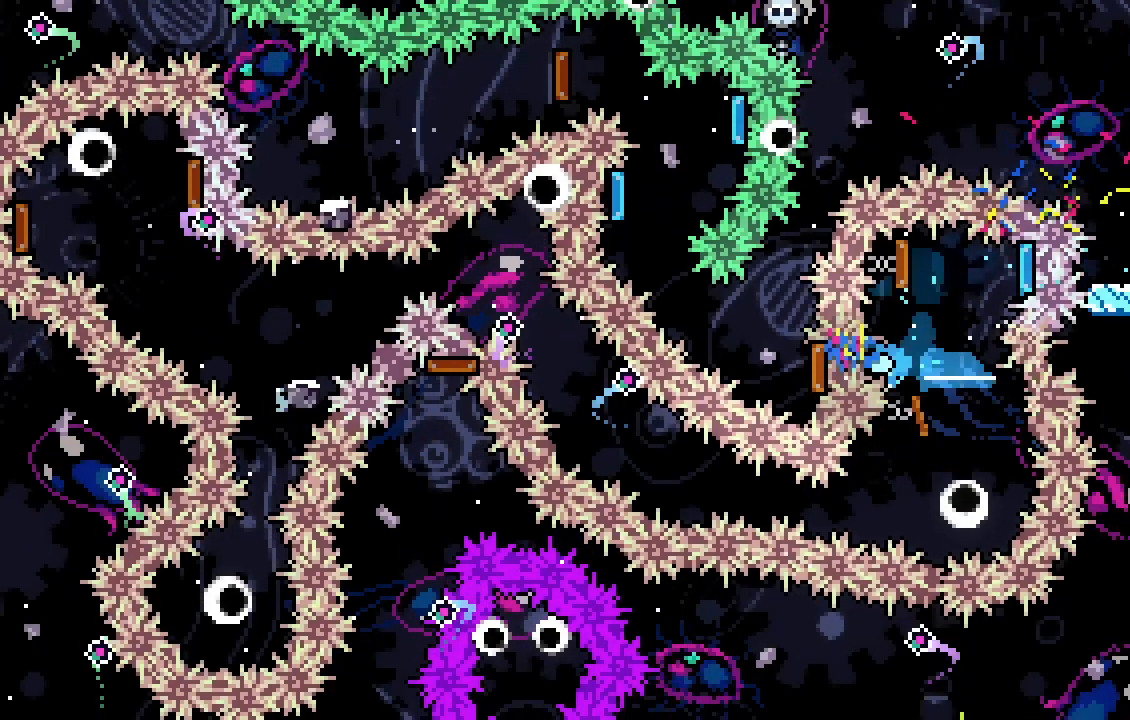
{"keys": ["a", "dash"], "events": [[33, "d", "down"], [33, "demo", "down"], [33, "s", "down"], [167, "s", "up"], [200, "a", "down"], [200, "d", "up"], [200, "demo", "up"], [400, "dash", "down"]]}
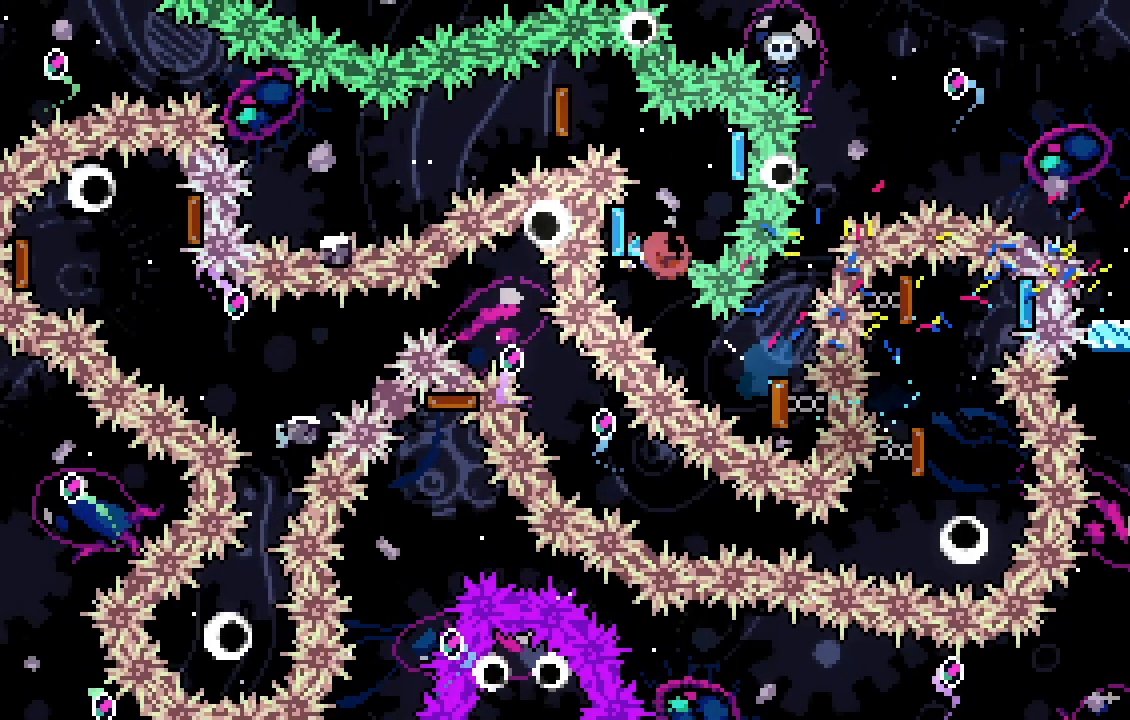
{"keys": ["a", "dash", "s"], "events": [[67, "dash", "up"], [133, "dash", "down"], [133, "grab", "down"], [133, "s", "down"], [200, "grab", "up"], [300, "dash", "up"], [433, "dash", "down"]]}
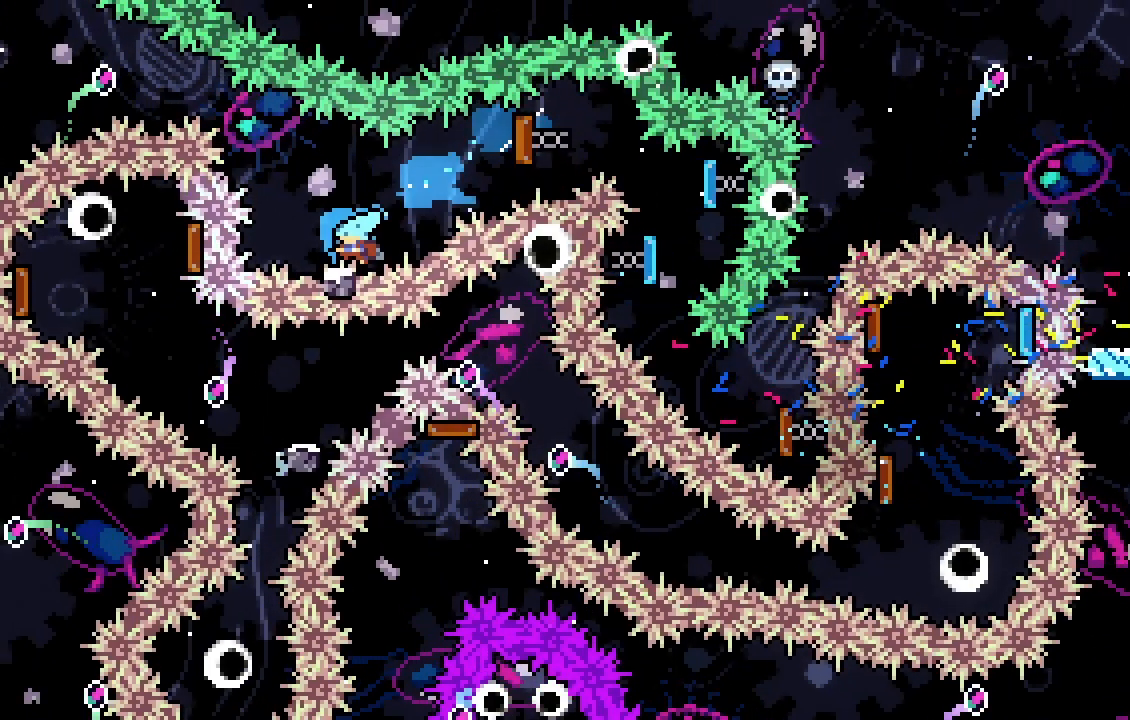
{"keys": ["d", "s"], "events": [[100, "dash", "up"], [367, "a", "up"], [367, "d", "down"], [367, "dash", "down"], [500, "dash", "up"]]}
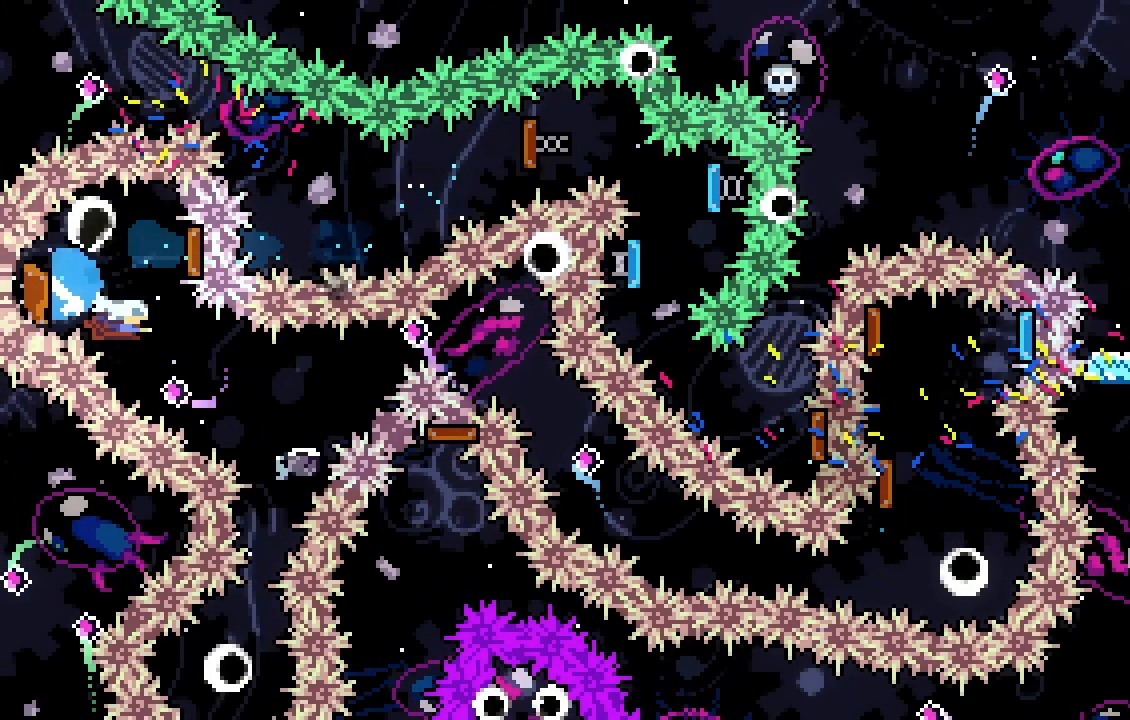
{"keys": [], "events": [[200, "dash", "down"], [367, "dash", "up"], [400, "d", "up"], [400, "s", "up"]]}
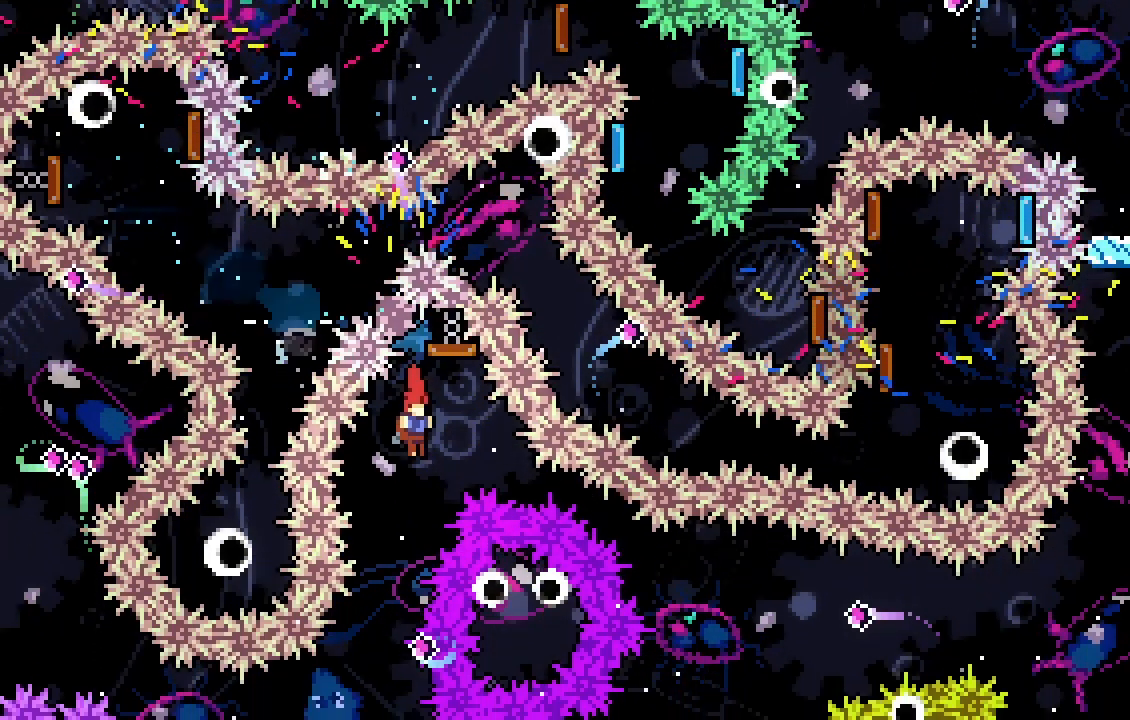
{"keys": ["d"], "events": [[67, "a", "down"], [200, "a", "up"], [367, "d", "down"]]}
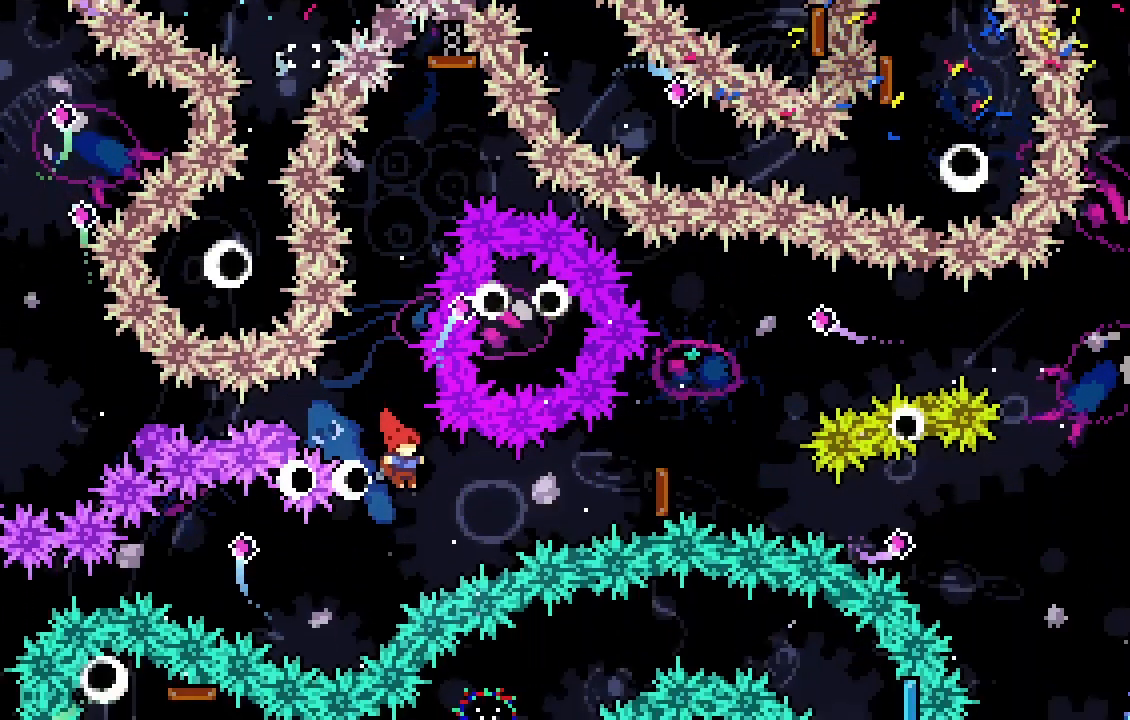
{"keys": ["dash", "w"], "events": [[33, "demo", "down"], [200, "demo", "up"], [333, "d", "up"], [333, "dash", "down"], [333, "w", "down"]]}
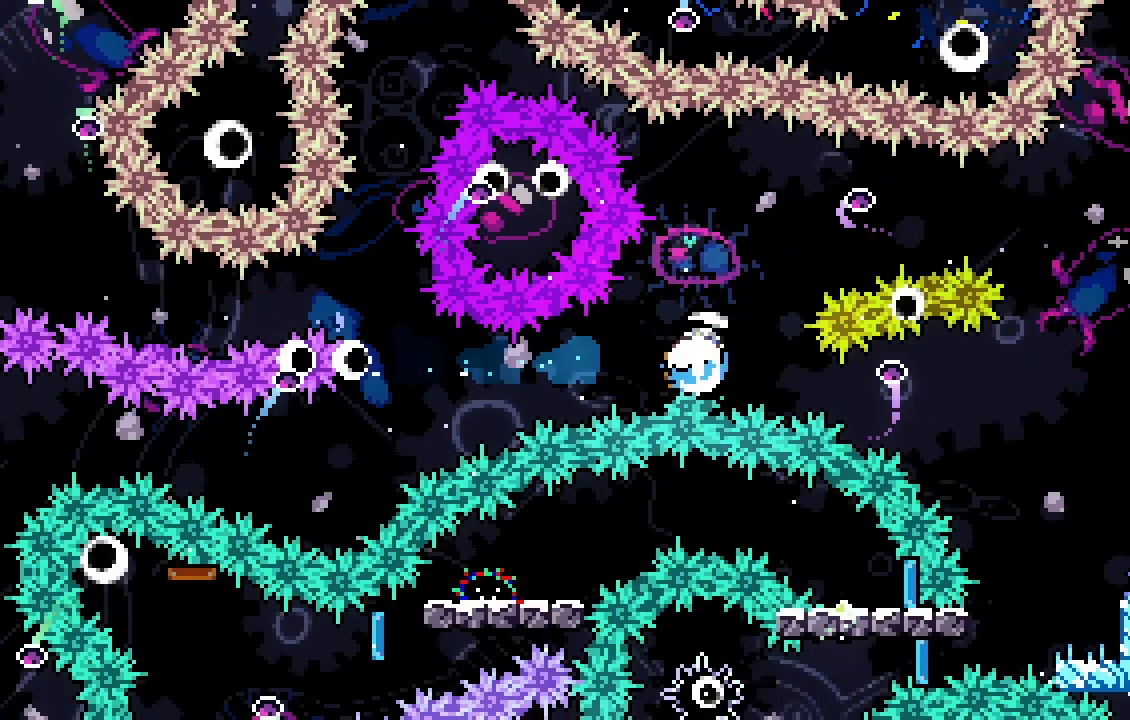
{"keys": [], "events": [[33, "dash", "up"], [133, "w", "up"]]}
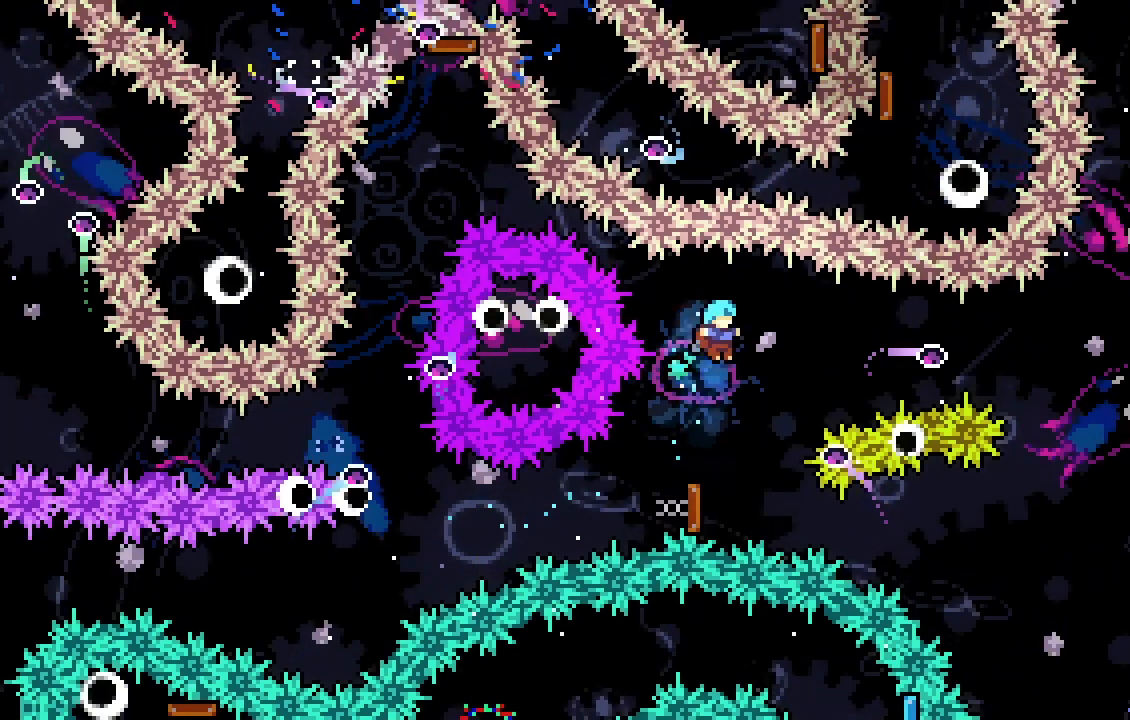
{"keys": ["d", "grab"], "events": [[100, "a", "down"], [267, "a", "up"], [333, "d", "down"], [333, "grab", "down"]]}
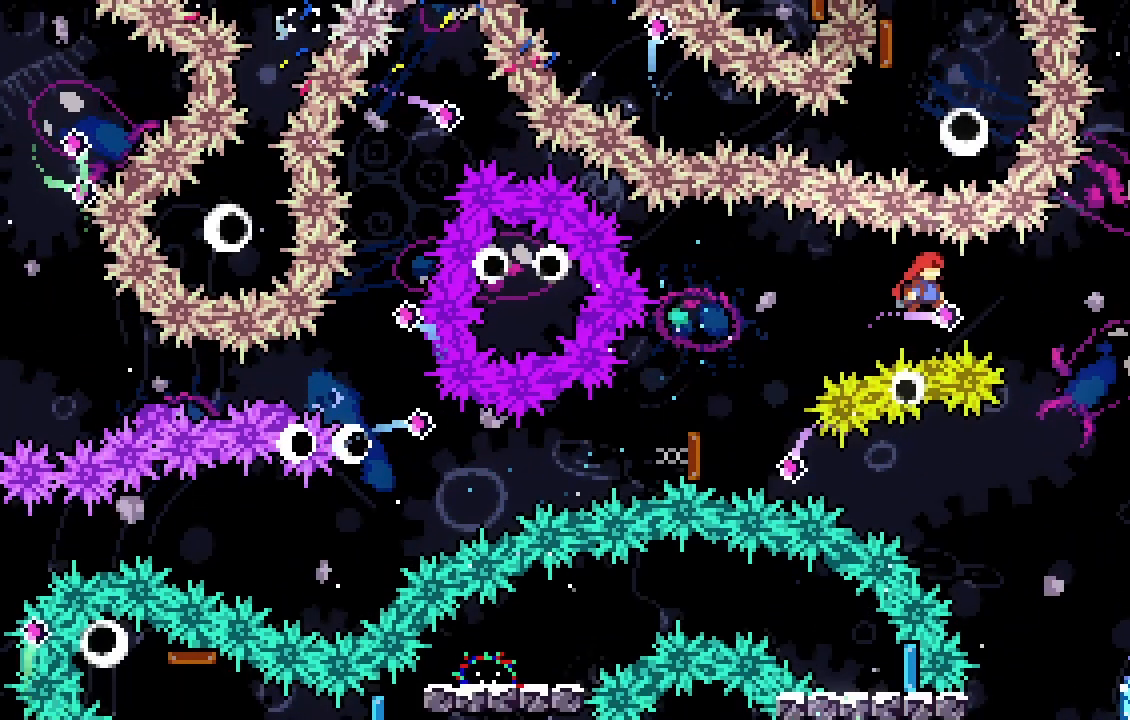
{"keys": ["grab"], "events": [[167, "d", "up"]]}
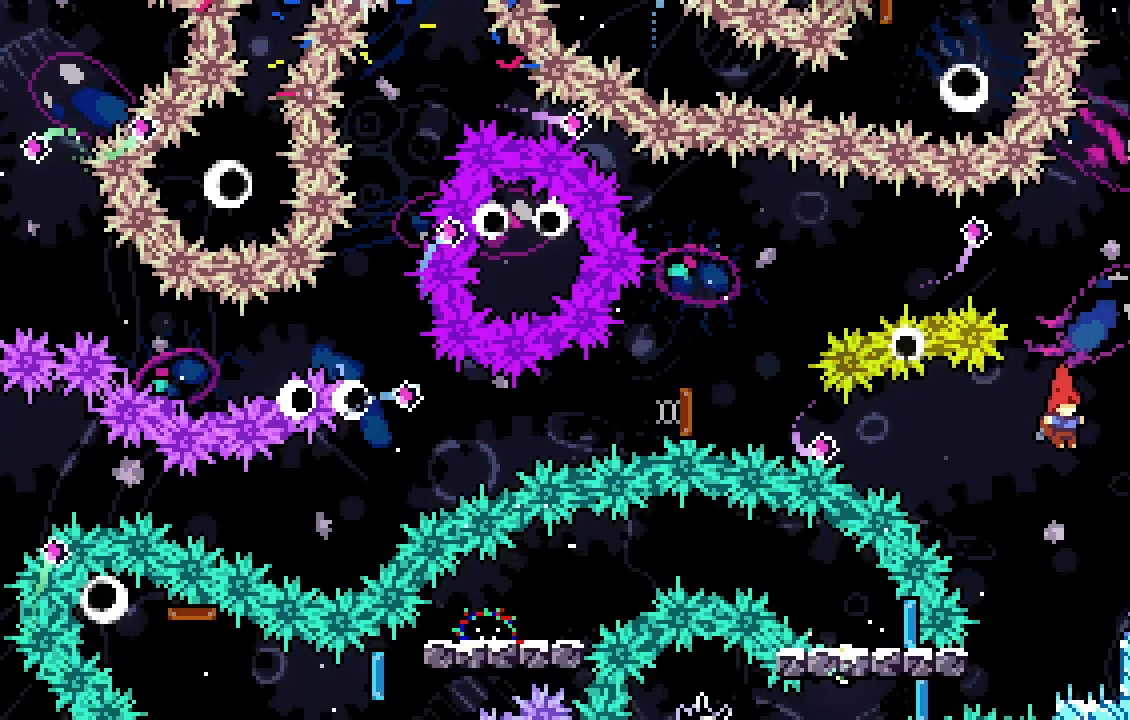
{"keys": ["d", "grab"], "events": [[67, "a", "down"], [500, "a", "up"], [500, "d", "down"]]}
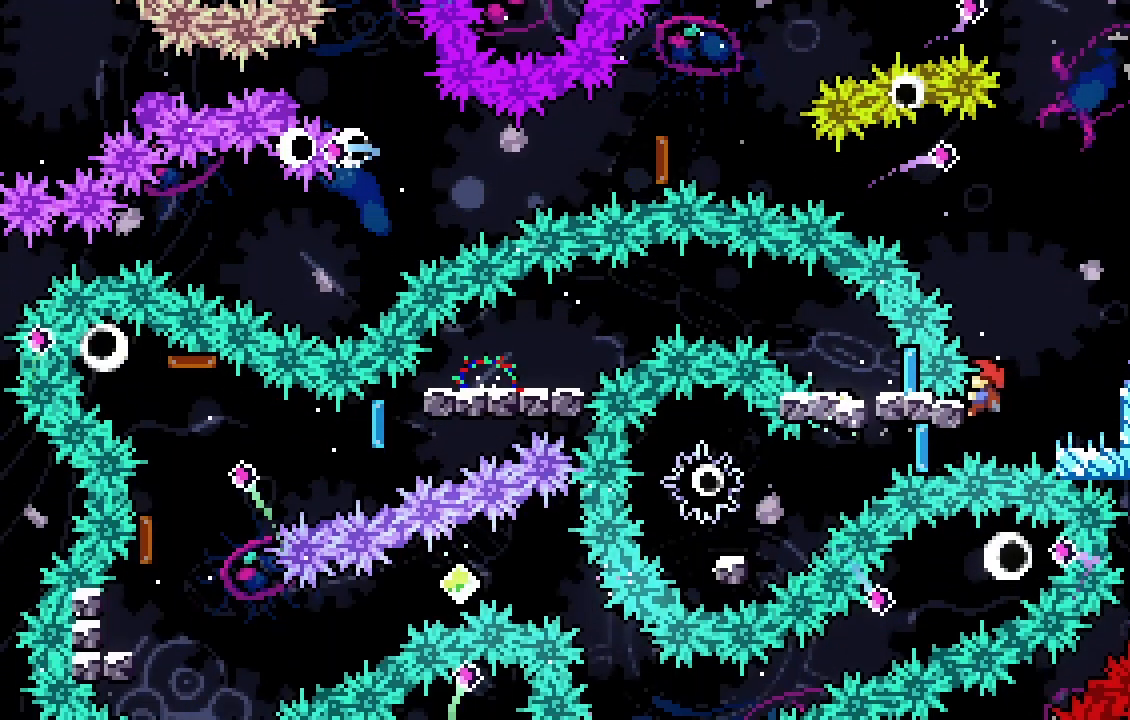
{"keys": ["a", "d", "s"], "events": [[67, "jump", "down"], [100, "s", "down"], [133, "dash", "down"], [233, "dash", "up"], [233, "jump", "up"], [300, "grab", "up"], [467, "a", "down"]]}
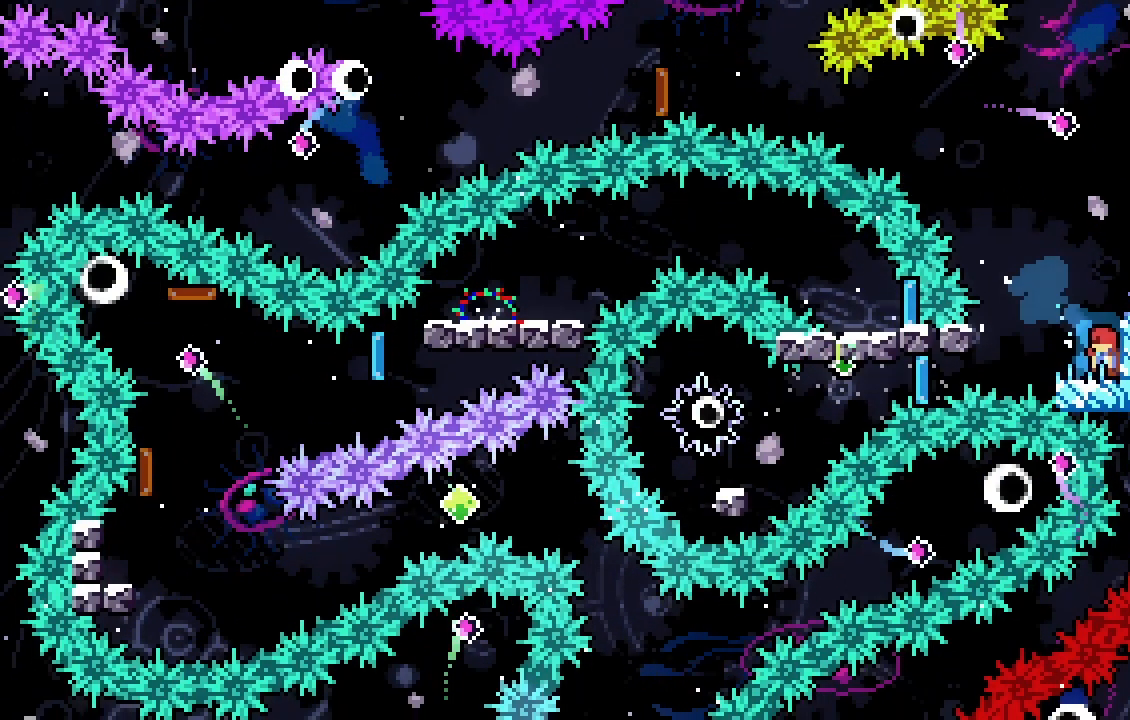
{"keys": ["a", "dash", "s"], "events": [[33, "d", "up"], [33, "dash", "down"], [200, "dash", "up"], [333, "dash", "down"]]}
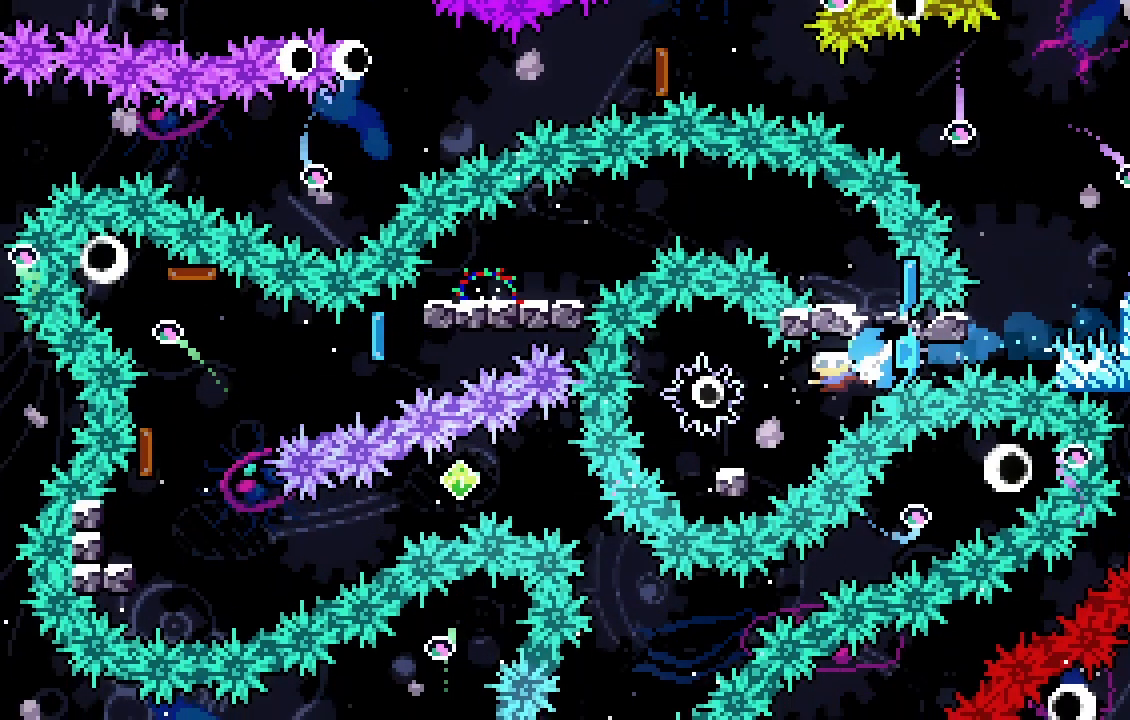
{"keys": ["d", "grab", "jump", "s"], "events": [[33, "a", "up"], [33, "d", "down"], [33, "dash", "up"], [267, "jump", "down"], [333, "grab", "down"]]}
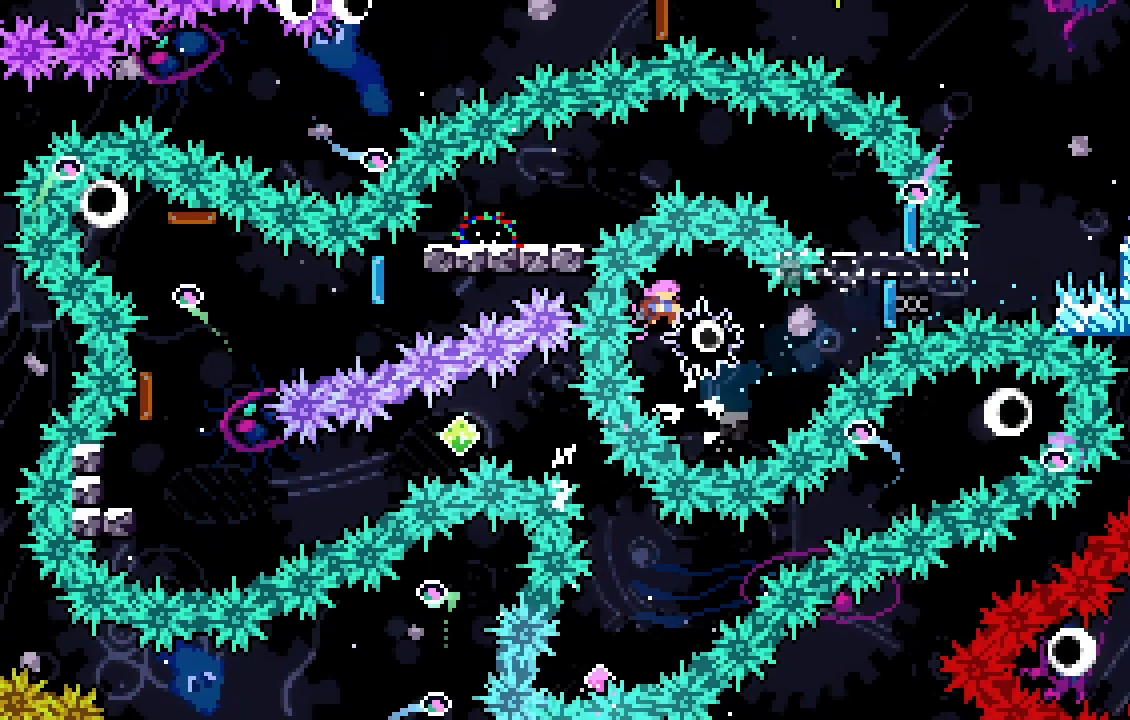
{"keys": ["d", "jump", "w"], "events": [[133, "s", "up"], [333, "demo", "down"], [333, "w", "down"], [500, "demo", "up"], [500, "grab", "up"]]}
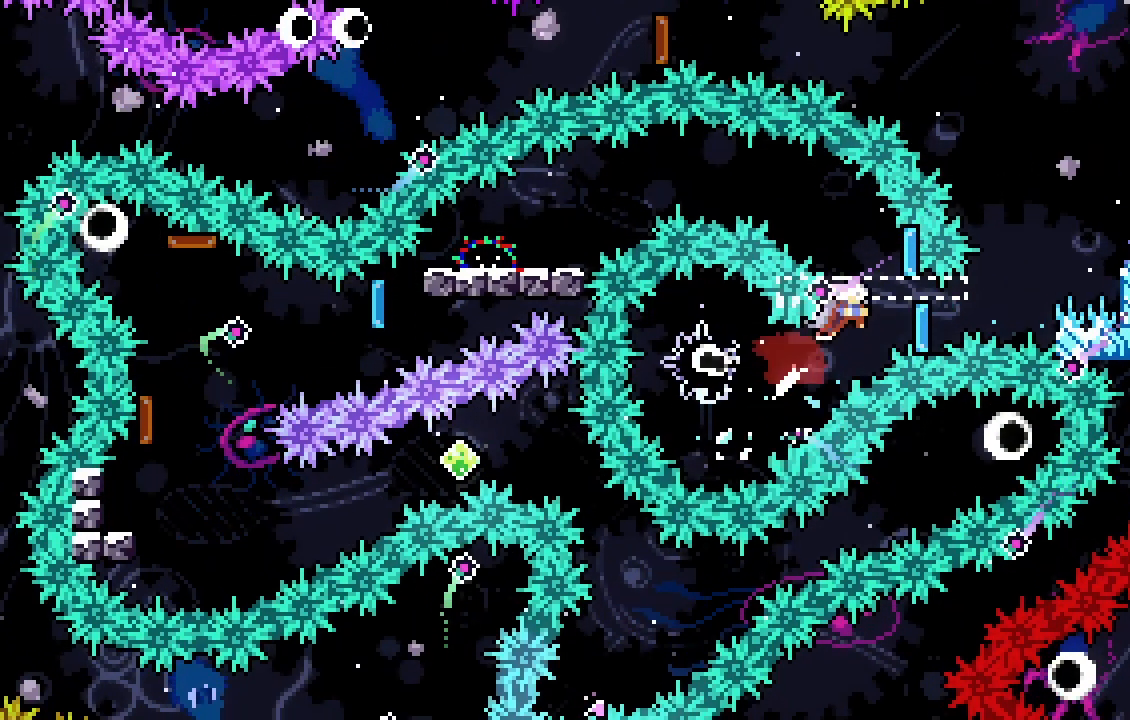
{"keys": [], "events": [[33, "a", "down"], [33, "w", "up"], [67, "d", "up"], [200, "demo", "down"], [367, "demo", "up"], [400, "jump", "up"], [433, "a", "up"]]}
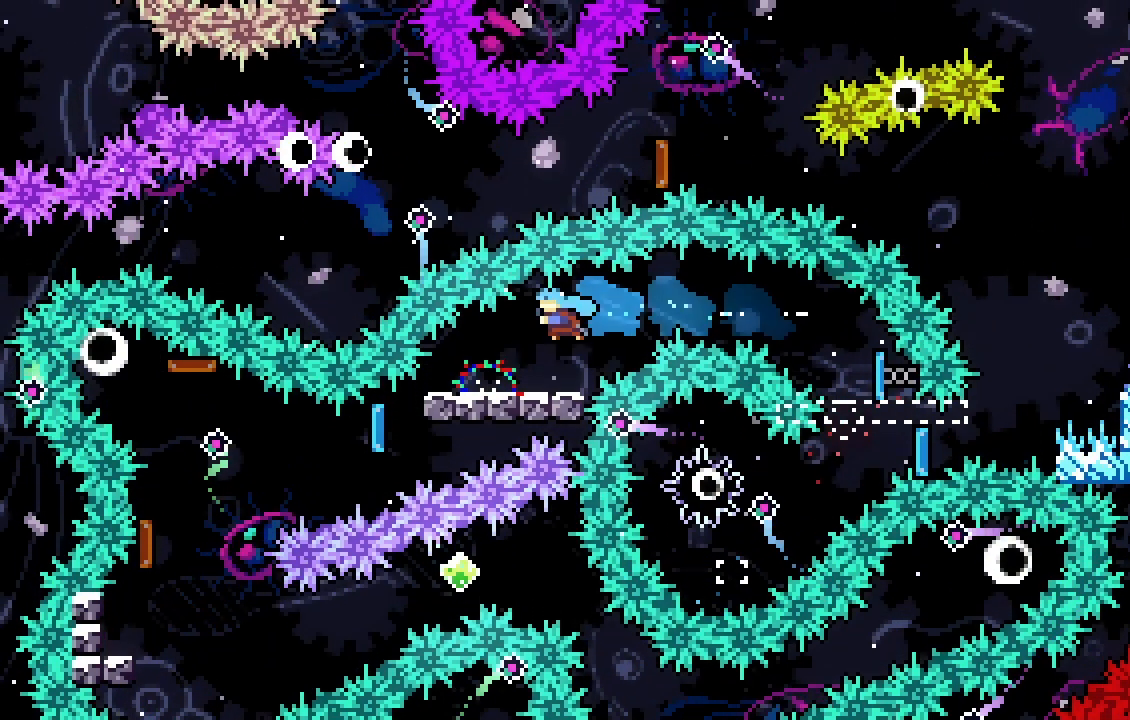
{"keys": ["d", "dash", "s"], "events": [[167, "a", "down"], [367, "a", "up"], [467, "d", "down"], [467, "dash", "down"], [467, "s", "down"]]}
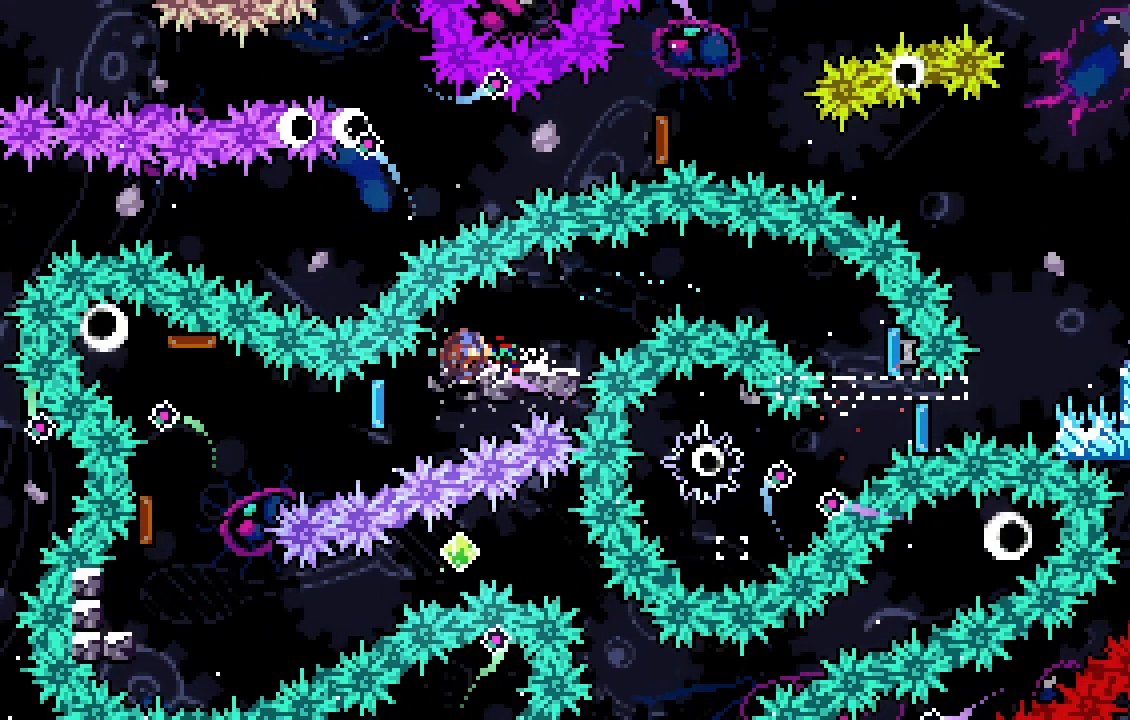
{"keys": ["dash", "w"], "events": [[100, "a", "down"], [100, "dash", "up"], [133, "d", "up"], [133, "jump", "down"], [200, "dash", "down"], [333, "dash", "up"], [367, "a", "up"], [367, "jump", "up"], [433, "s", "up"], [467, "dash", "down"], [467, "w", "down"]]}
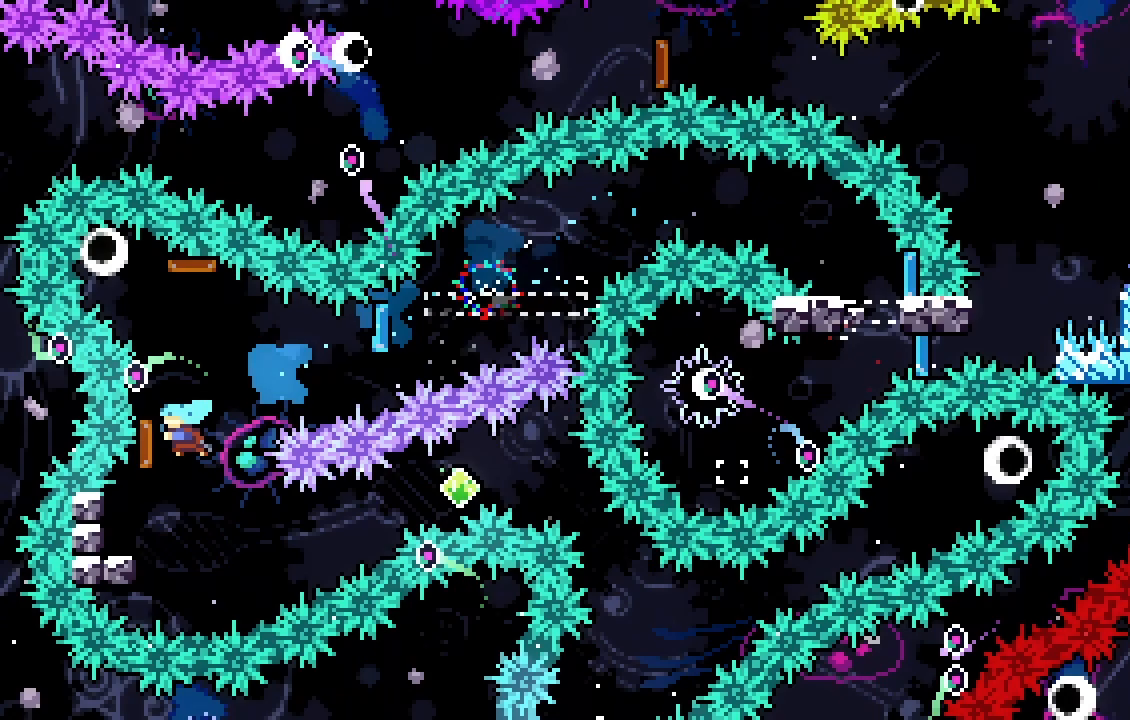
{"keys": [], "events": [[200, "dash", "up"], [200, "w", "up"]]}